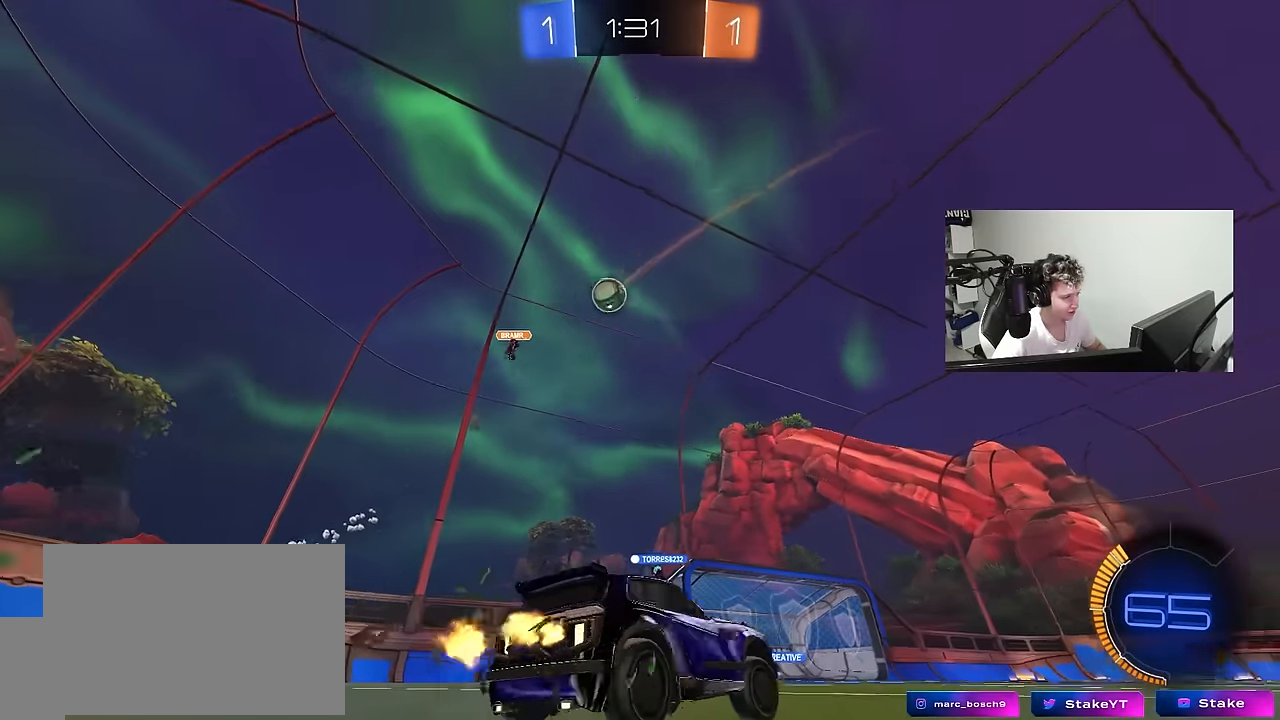
Gameplay with keyboard and mouse; each line is a JSON object with the keys and mouse buttons held at the frame after it. "events" lists presses ("down") and releases ("up") of "1", "2", "3", "4", "5", "a", "alt", "c", "caps_lock", "ctrl", "d", "e", "f", "g", "q", "r", "s", "shift", "space", "t", "tab", "v", "w", "x", "z", "mouse_left", "mouse_wheel" and "mouse_right" between this image and that frame as [ms after this image, input, new state], when the widget could be followed in between. "mouse_left", "mouse_wheel", "mouse_right" = the "left", "wheel", "right" buttons of the "mouse" list. No other keys are recorded. "wheel" means that the mouse wheel is clicked or scrolled. "mouse_move" is the direction in which the mouse moves at that frame (one of eight, or "still"), when it could be read.
{"keys": ["w"], "mouse": [], "mouse_move": "still", "events": [[50, "d", "up"], [133, "a", "down"], [333, "a", "up"], [416, "mouse_left", "up"]]}
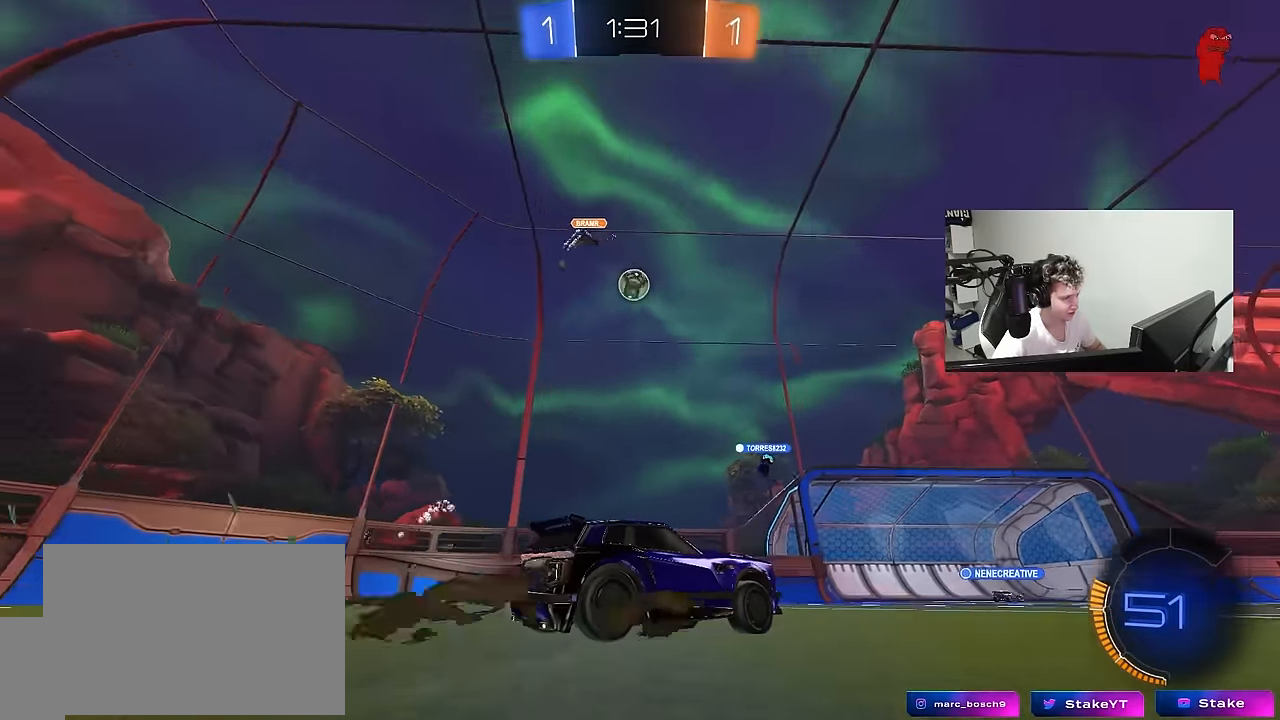
{"keys": ["d", "w"], "mouse": [], "mouse_move": "still", "events": [[250, "d", "down"]]}
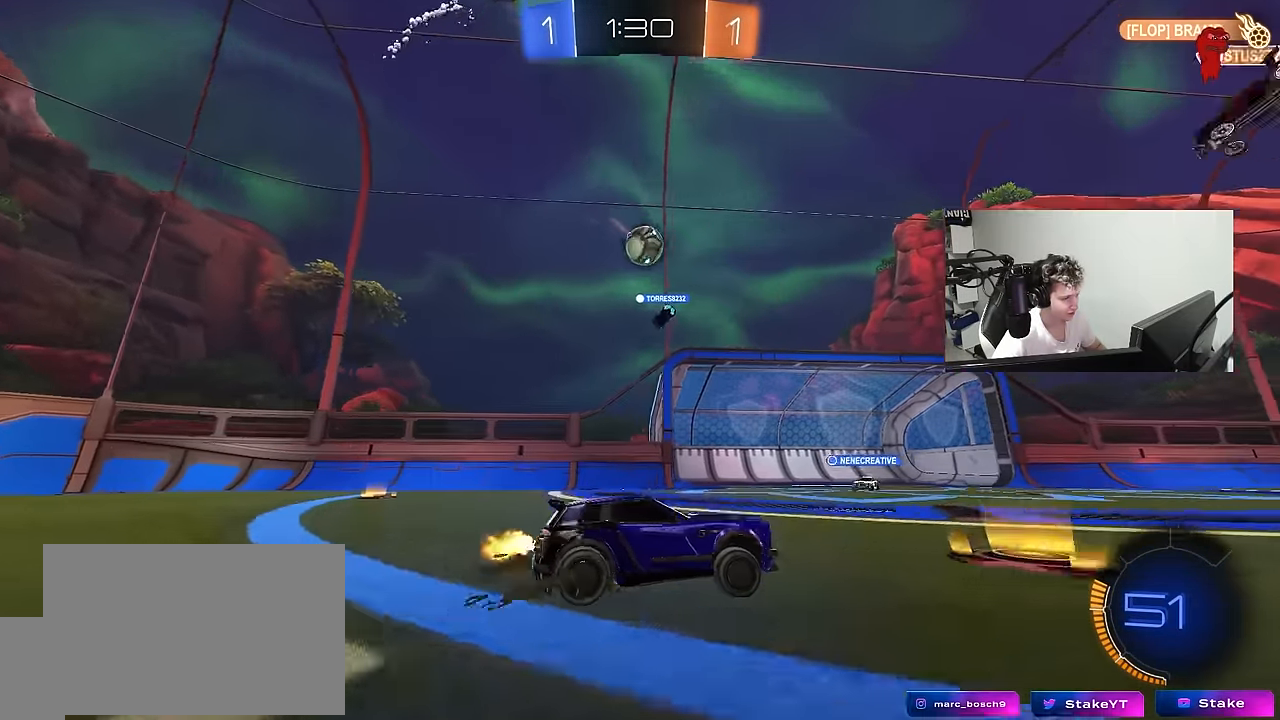
{"keys": ["d", "w"], "mouse": [], "mouse_move": "still", "events": [[83, "w", "up"], [133, "d", "up"], [216, "d", "down"], [266, "w", "down"], [316, "d", "up"], [400, "d", "down"]]}
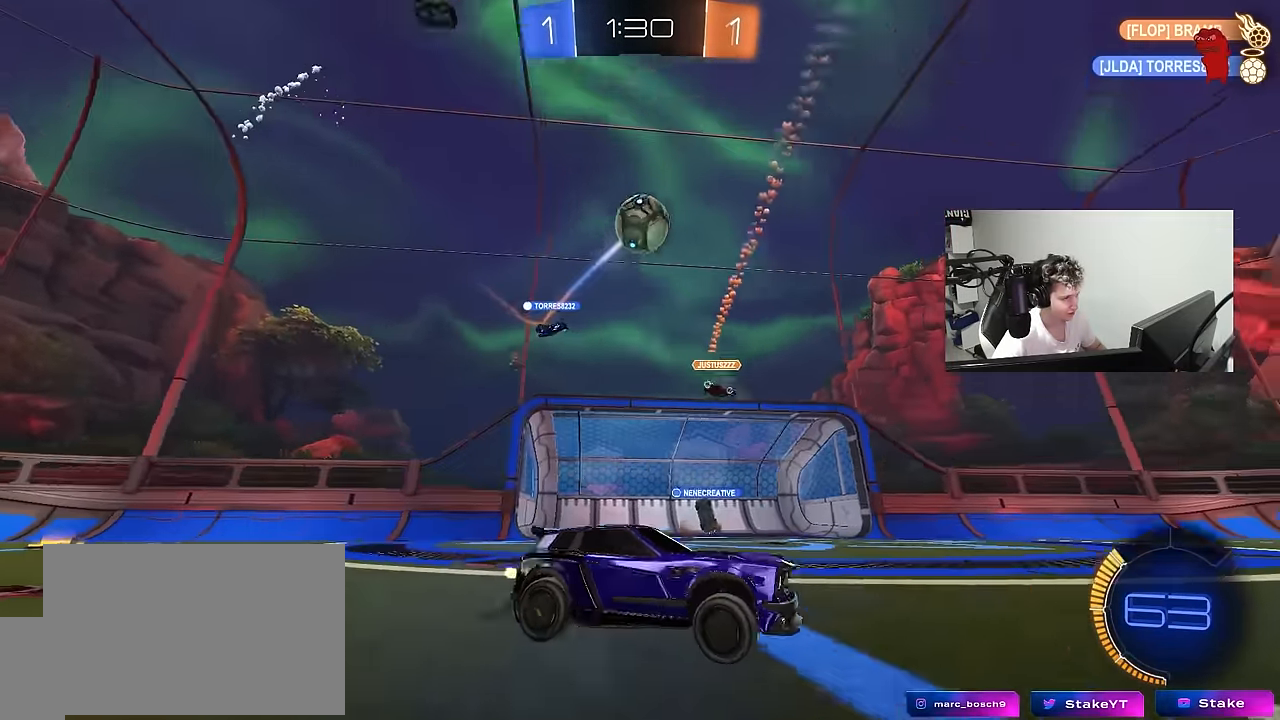
{"keys": ["d"], "mouse": ["left", "right"], "mouse_move": "down-left", "events": [[50, "mouse_left", "down"], [150, "d", "up"], [150, "mouse_right", "down"], [150, "w", "up"], [183, "shift", "down"], [233, "a", "down"], [233, "mouse_left", "up"], [233, "s", "down"], [333, "a", "up"], [333, "s", "up"], [333, "shift", "up"], [416, "mouse_left", "down"], [466, "d", "down"]]}
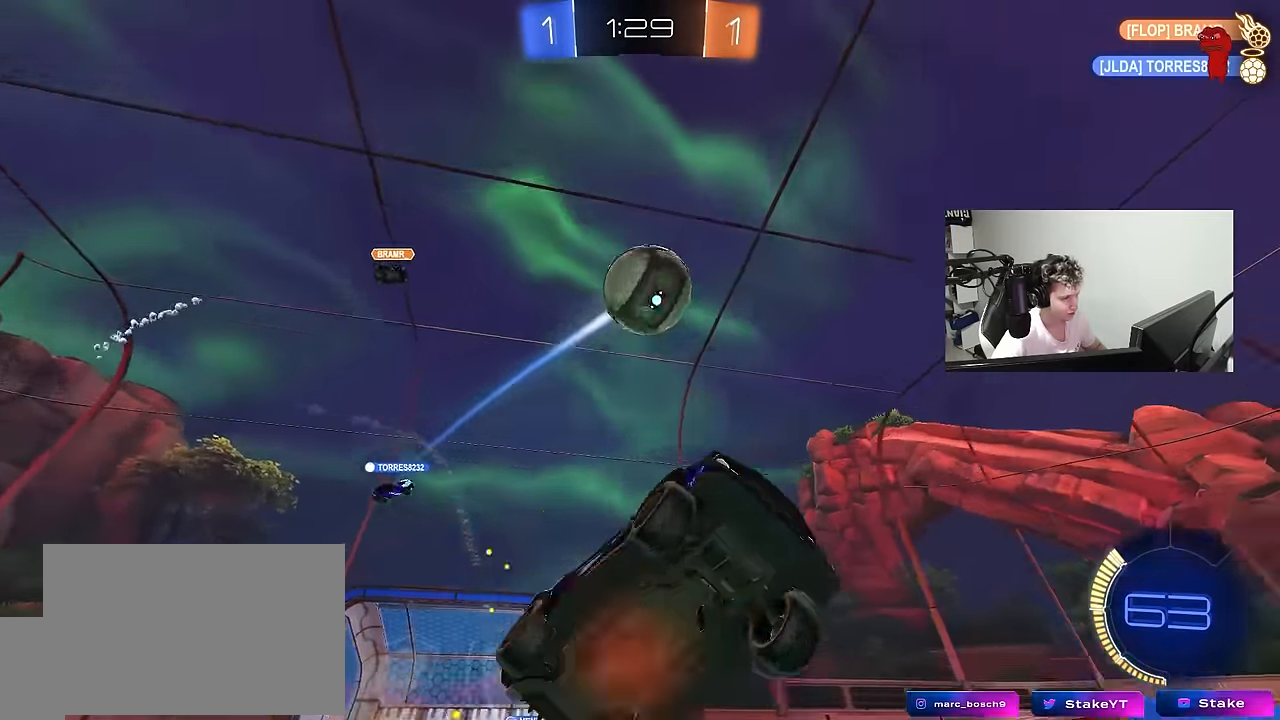
{"keys": ["a", "s", "shift"], "mouse": [], "mouse_move": "up-right", "events": [[66, "mouse_left", "up"], [116, "mouse_right", "up"], [150, "d", "up"], [150, "mouse_left", "down"], [200, "a", "down"], [200, "shift", "down"], [300, "mouse_left", "up"], [350, "s", "down"]]}
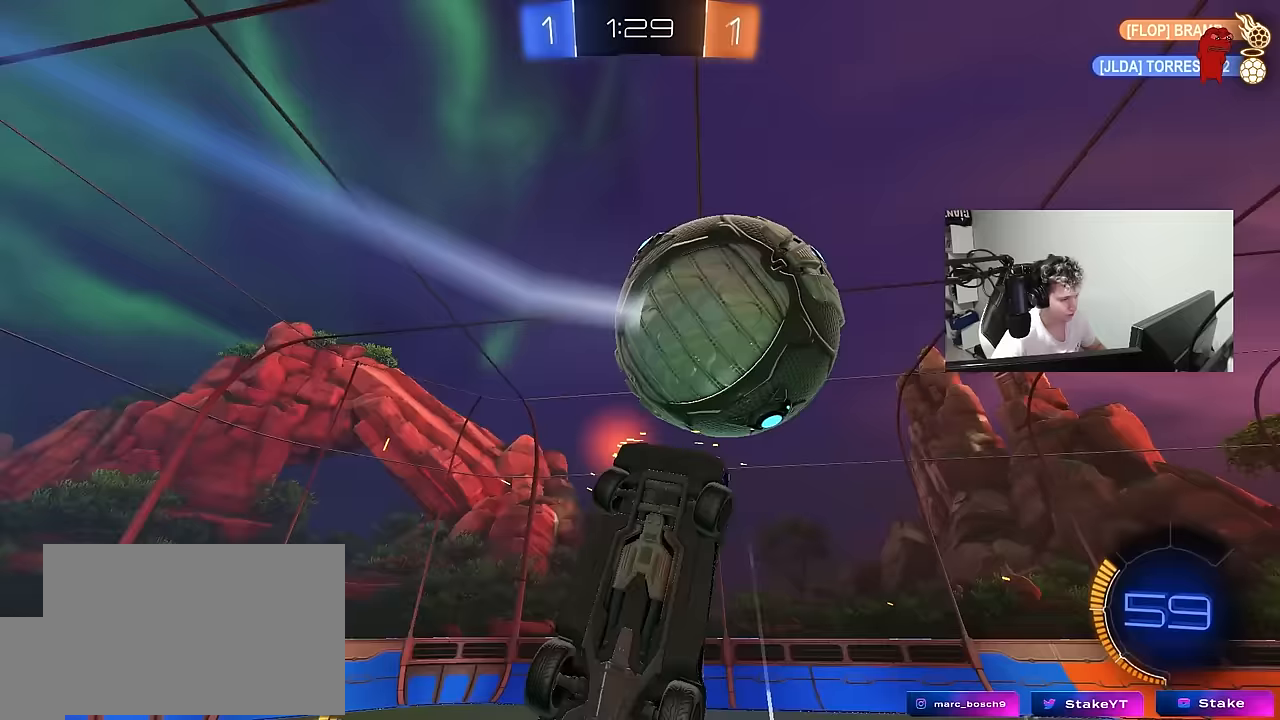
{"keys": ["a", "shift"], "mouse": ["left"], "mouse_move": "down-left", "events": [[33, "shift", "up"], [217, "s", "up"], [217, "shift", "down"], [400, "mouse_left", "down"], [400, "s", "down"], [500, "s", "up"]]}
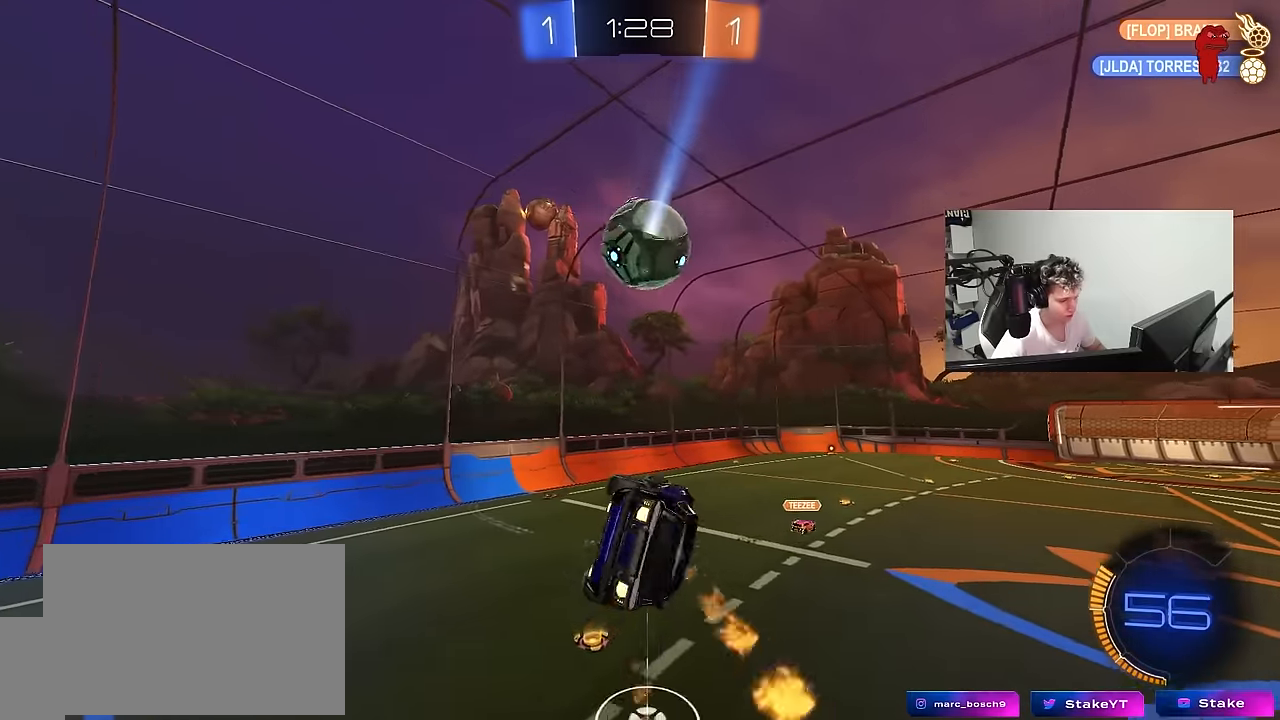
{"keys": ["d"], "mouse": [], "mouse_move": "still", "events": [[150, "shift", "up"], [150, "w", "down"], [283, "a", "up"], [283, "w", "up"], [383, "mouse_left", "up"], [433, "d", "down"]]}
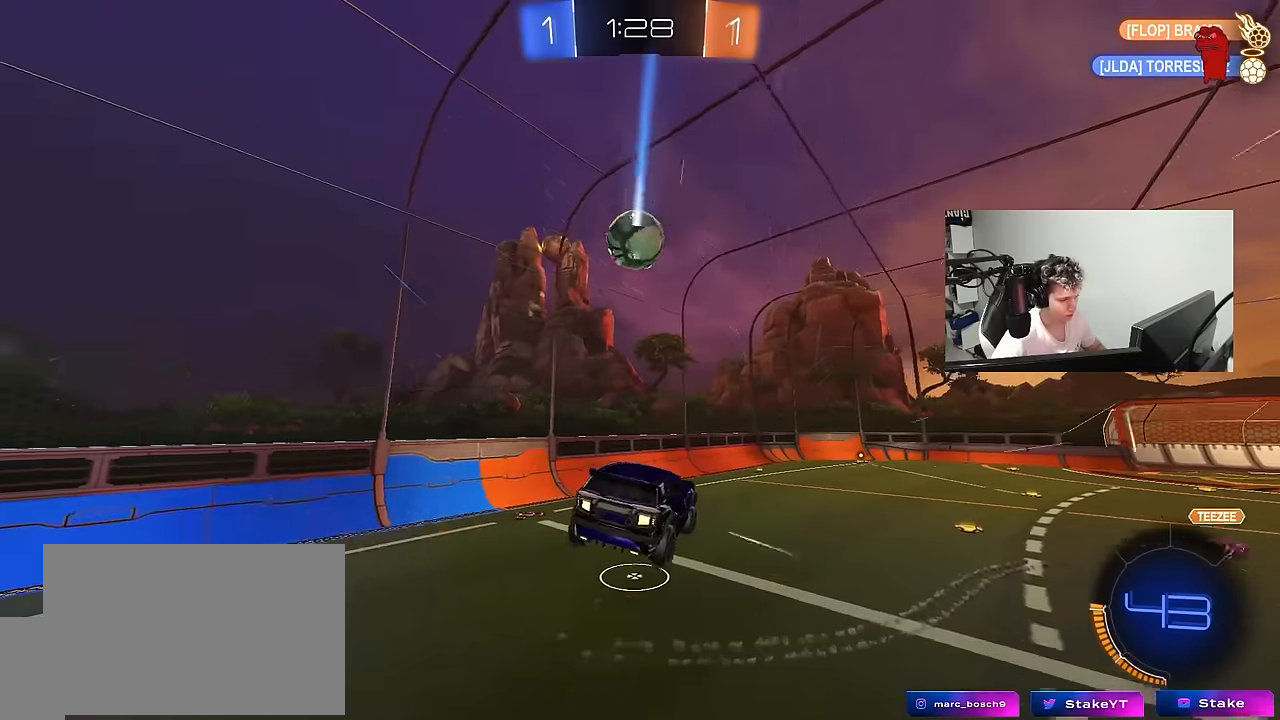
{"keys": ["d", "w"], "mouse": [], "mouse_move": "still", "events": [[17, "d", "up"], [17, "s", "down"], [67, "s", "up"], [250, "d", "down"], [300, "d", "up"], [483, "d", "down"], [483, "w", "down"]]}
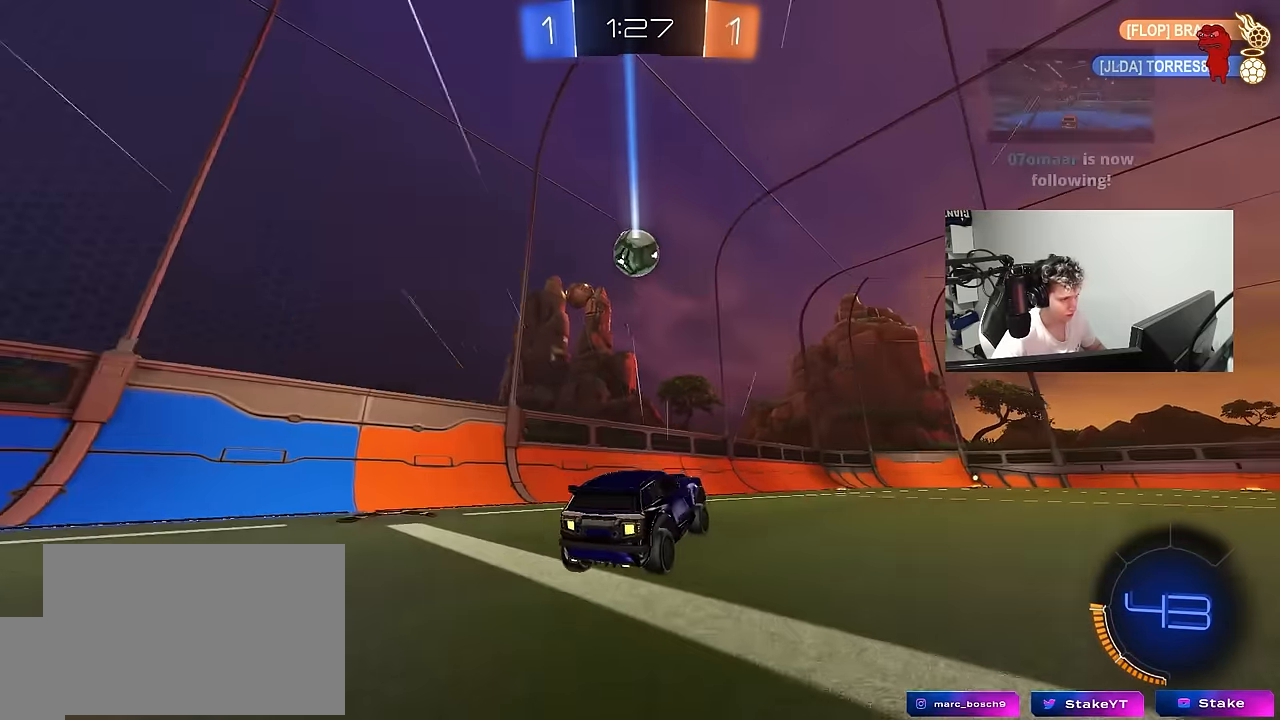
{"keys": ["a"], "mouse": [], "mouse_move": "still", "events": [[317, "d", "up"], [450, "w", "up"], [500, "a", "down"]]}
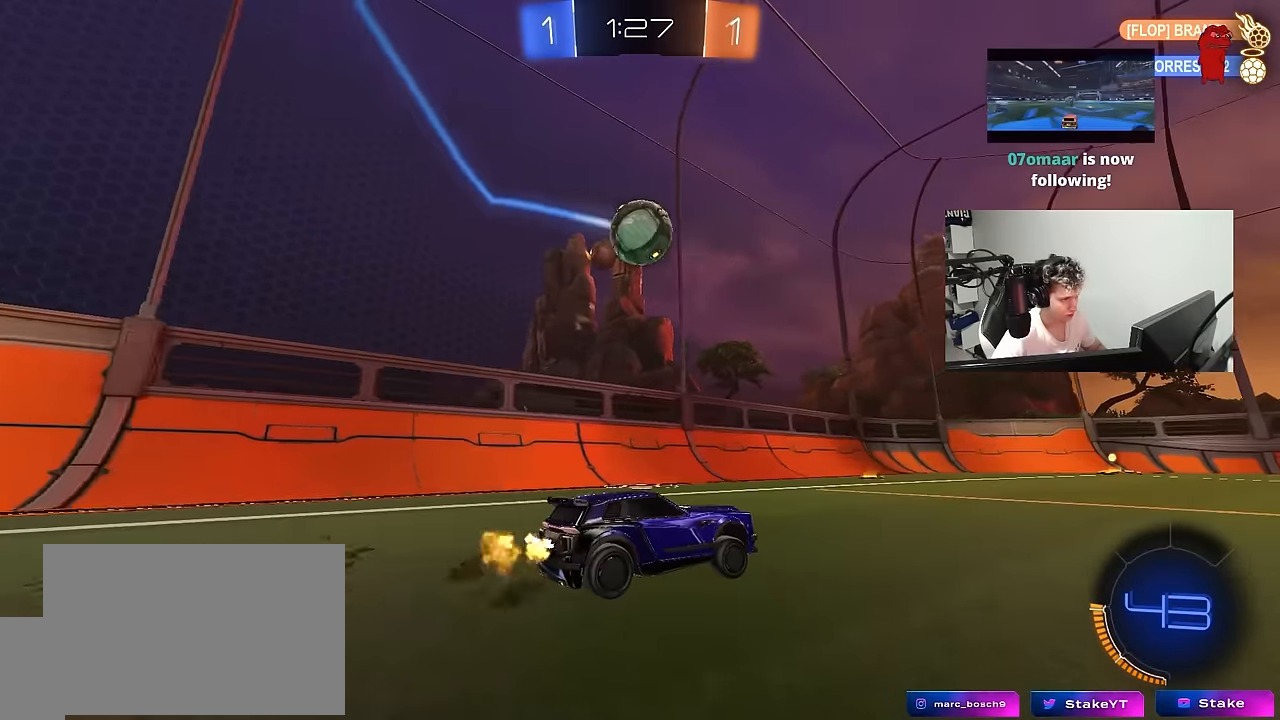
{"keys": [], "mouse": ["left"], "mouse_move": "up-right", "events": [[150, "mouse_left", "down"], [150, "mouse_right", "down"], [183, "a", "up"], [233, "d", "down"], [233, "s", "down"], [283, "a", "down"], [333, "d", "up"], [367, "mouse_right", "up"], [367, "s", "up"], [417, "a", "up"]]}
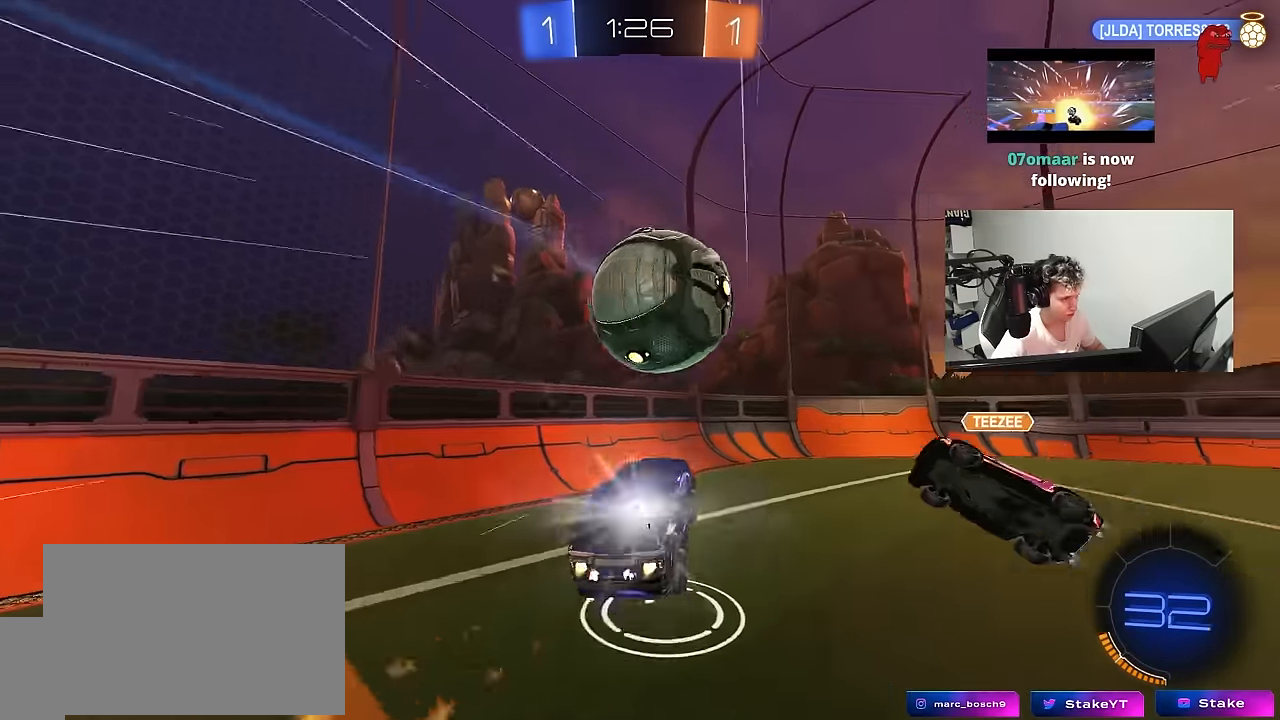
{"keys": [], "mouse": [], "mouse_move": "still", "events": [[67, "mouse_right", "down"], [117, "mouse_right", "up"], [167, "mouse_left", "up"], [350, "d", "down"], [483, "d", "up"]]}
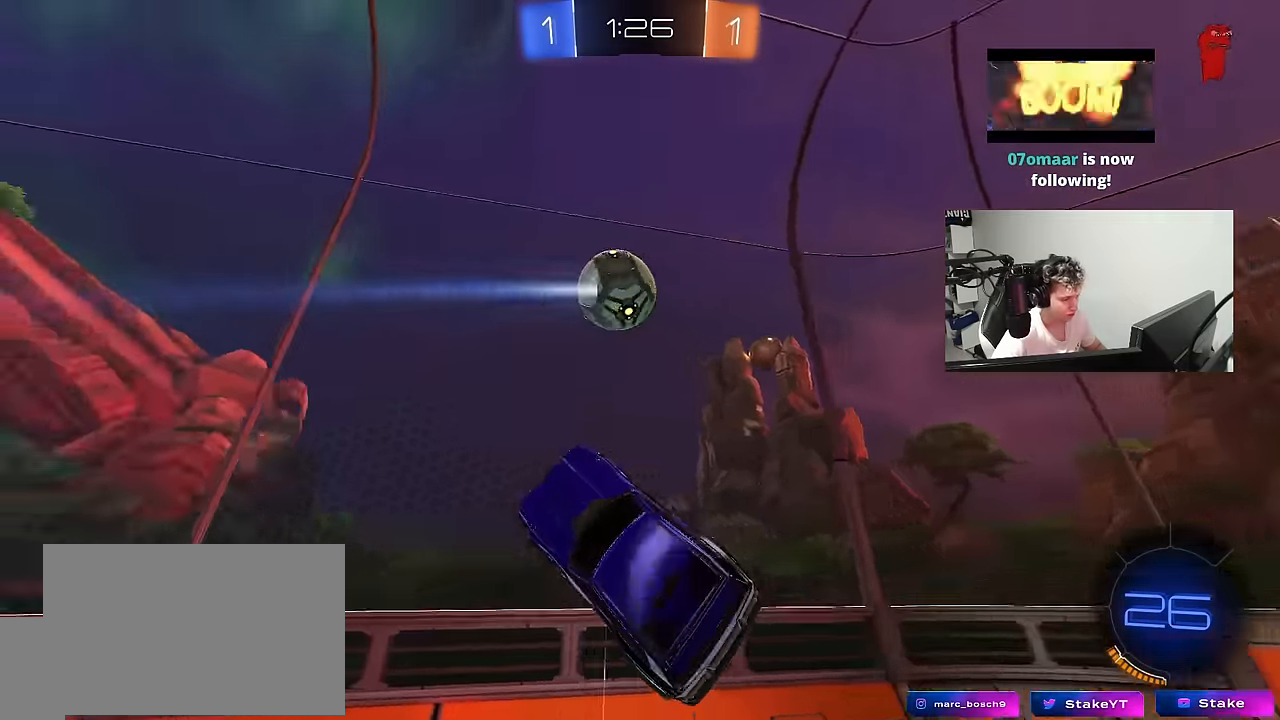
{"keys": ["a", "shift"], "mouse": [], "mouse_move": "still", "events": [[33, "a", "down"], [33, "s", "down"], [83, "space", "down"], [267, "space", "up"], [317, "a", "up"], [317, "s", "up"], [417, "d", "down"], [450, "a", "down"], [450, "d", "up"], [450, "shift", "down"]]}
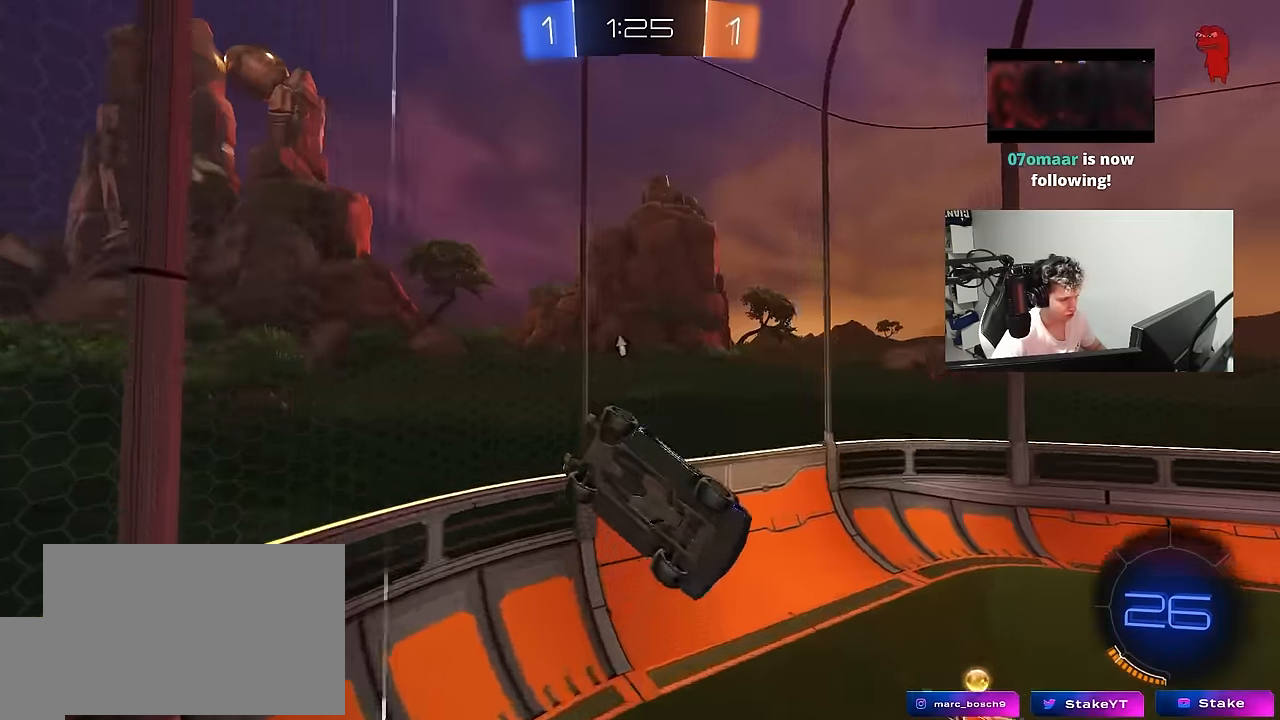
{"keys": ["a", "shift"], "mouse": [], "mouse_move": "up", "events": [[50, "space", "down"], [100, "s", "down"], [183, "space", "up"], [383, "s", "up"]]}
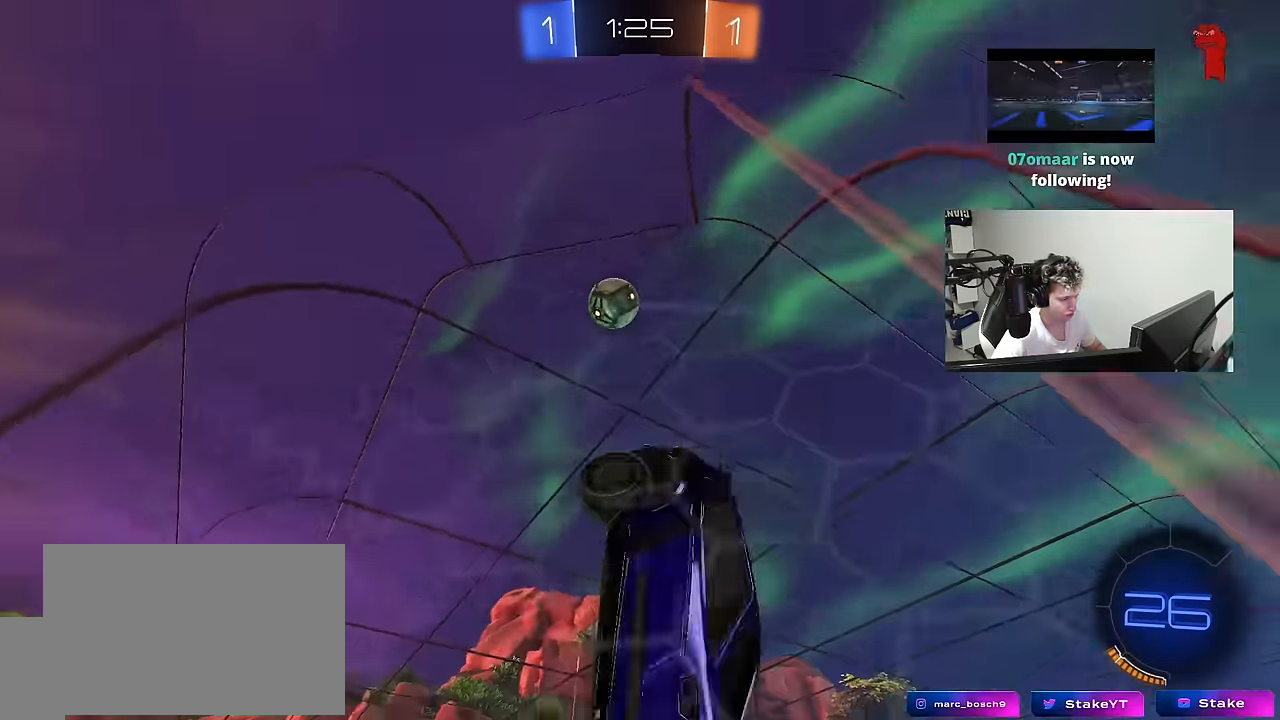
{"keys": ["w"], "mouse": ["left"], "mouse_move": "still", "events": [[17, "mouse_left", "down"], [17, "w", "down"], [167, "shift", "up"], [250, "a", "up"], [250, "space", "down"], [433, "space", "up"]]}
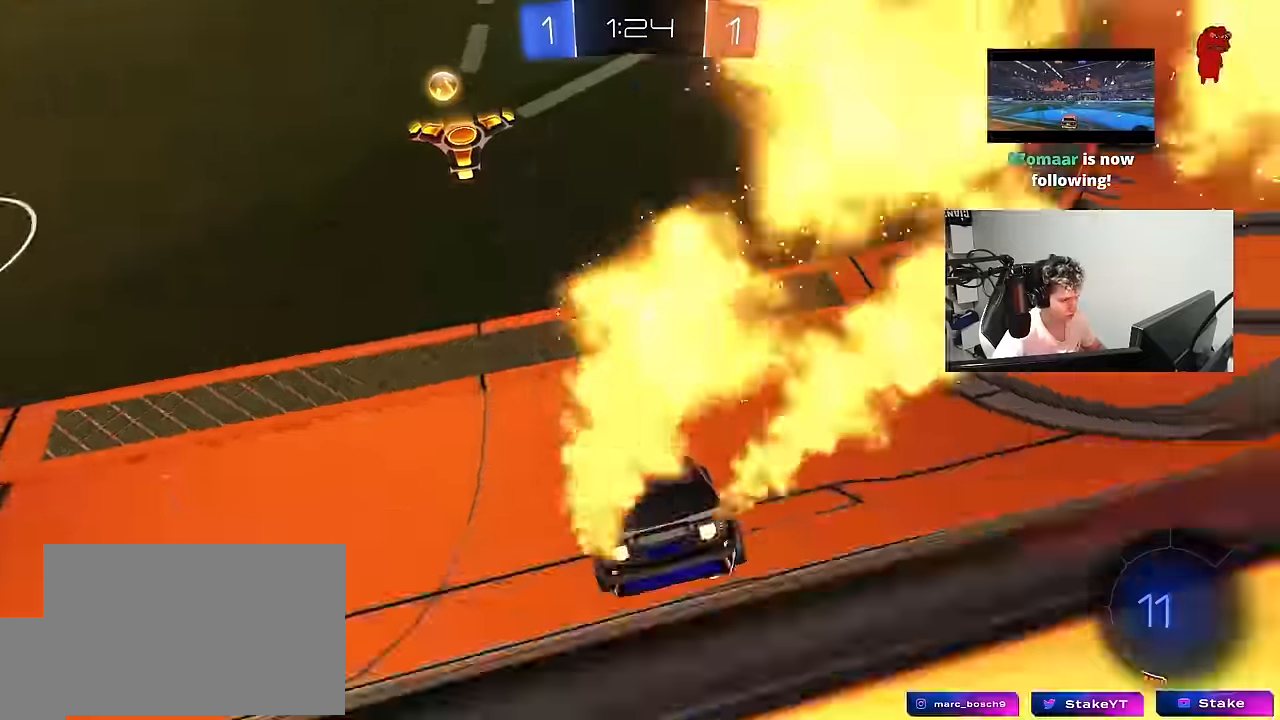
{"keys": ["a", "w"], "mouse": ["left"], "mouse_move": "still", "events": [[133, "a", "down"], [133, "mouse_left", "up"], [167, "shift", "down"], [167, "space", "down"], [267, "shift", "up"], [317, "mouse_left", "down"], [317, "space", "up"]]}
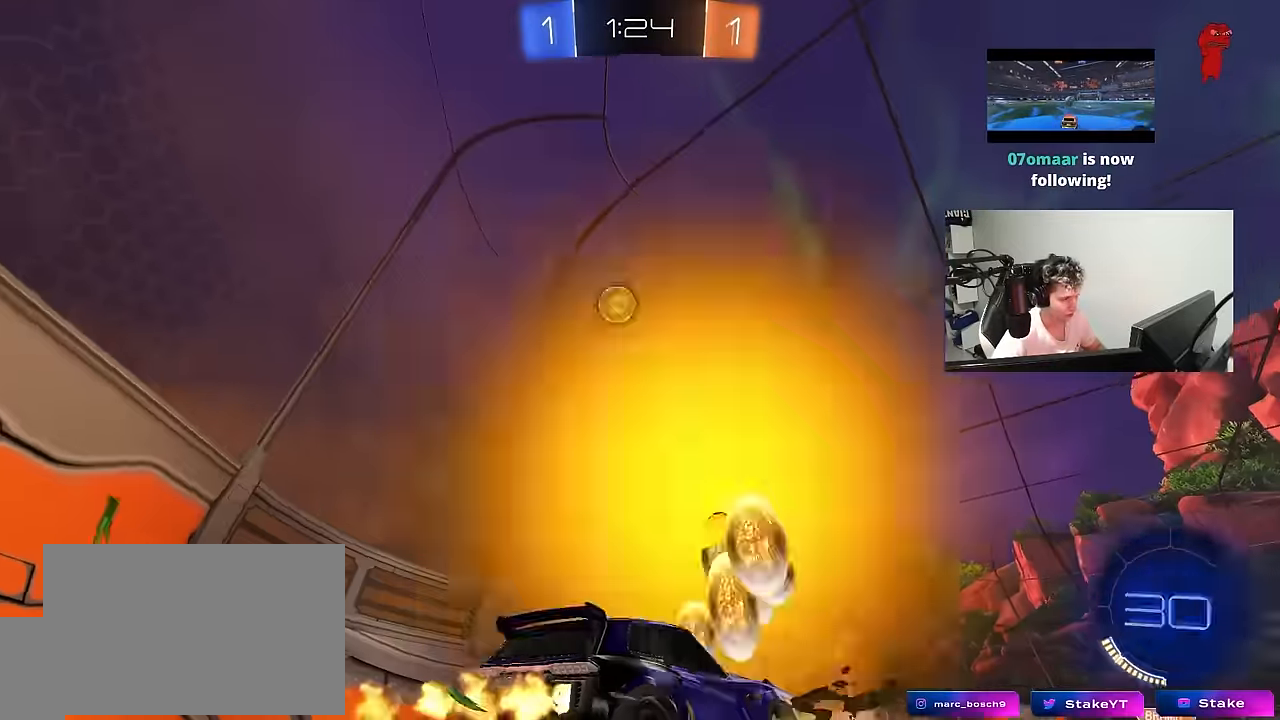
{"keys": ["a"], "mouse": [], "mouse_move": "still", "events": [[50, "mouse_left", "up"], [150, "a", "up"], [233, "a", "down"], [333, "a", "up"], [333, "d", "down"], [383, "w", "up"], [467, "a", "down"], [467, "d", "up"]]}
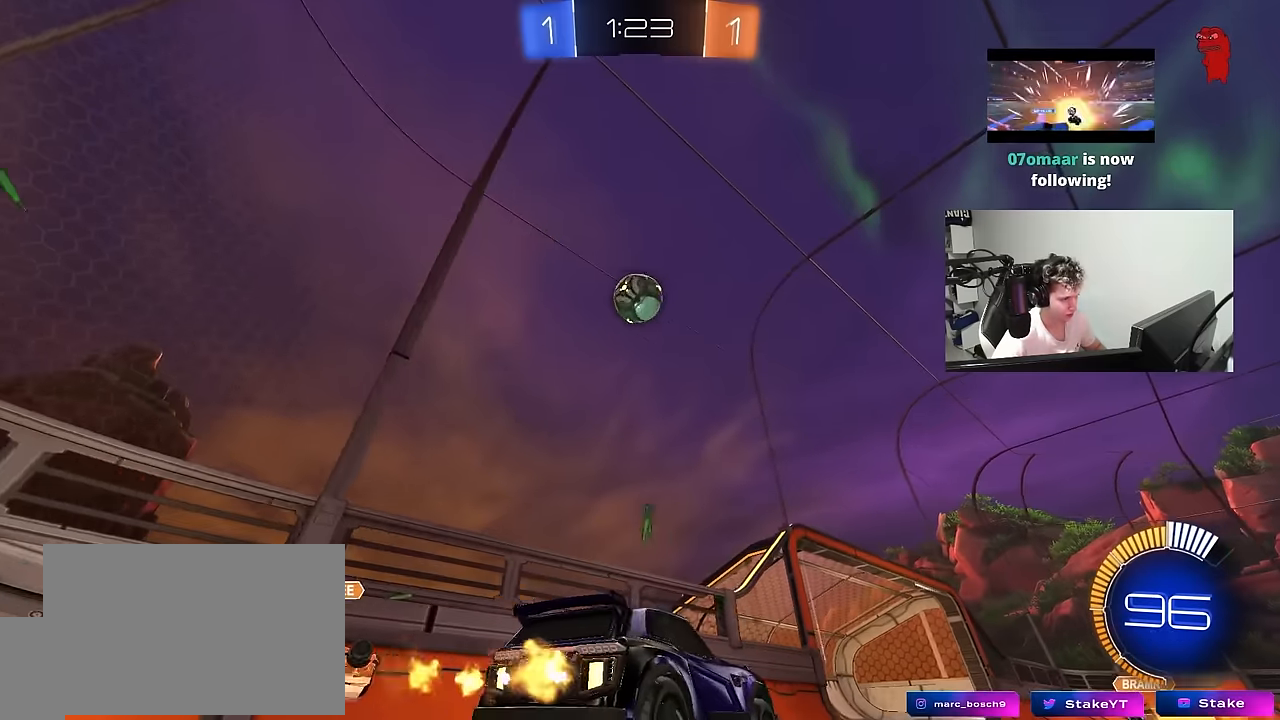
{"keys": ["a", "shift"], "mouse": [], "mouse_move": "still", "events": [[67, "mouse_right", "down"], [67, "s", "down"], [117, "a", "up"], [117, "d", "down"], [150, "mouse_right", "up"], [150, "s", "up"], [200, "d", "up"], [250, "a", "down"], [250, "shift", "down"], [250, "w", "down"], [433, "w", "up"]]}
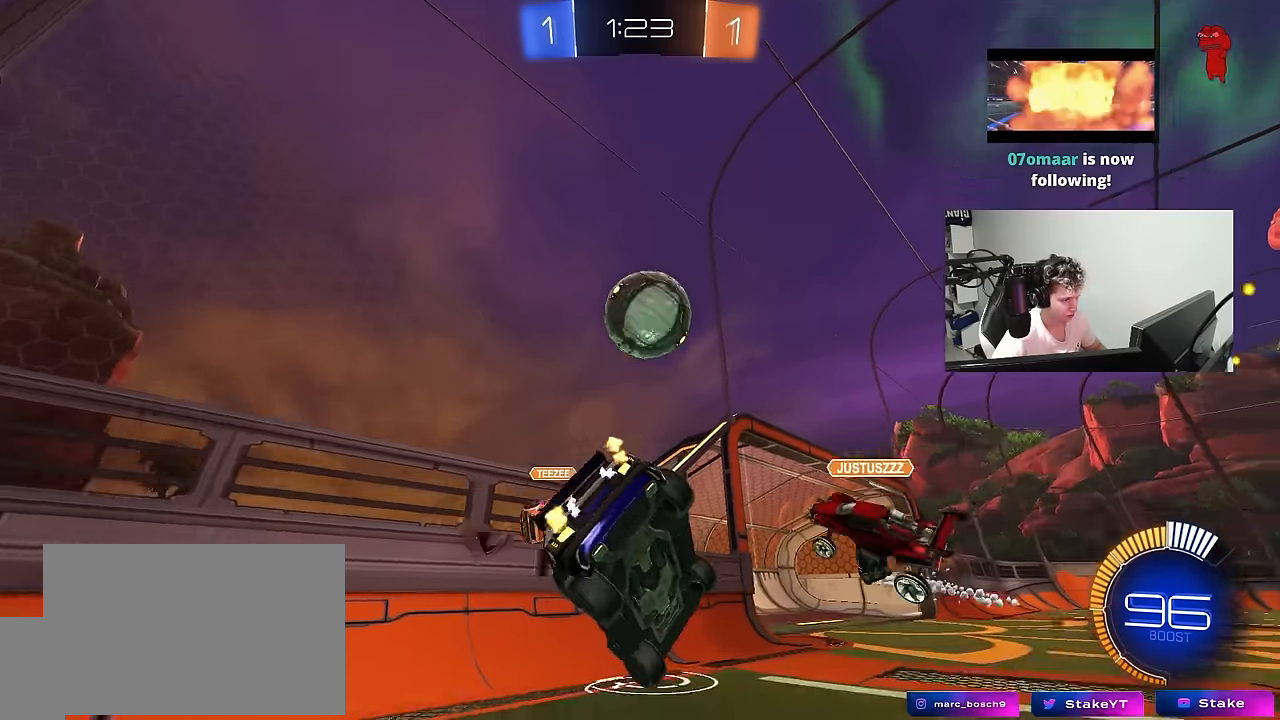
{"keys": ["a", "s", "shift"], "mouse": [], "mouse_move": "still", "events": [[33, "s", "down"], [267, "s", "up"], [500, "s", "down"]]}
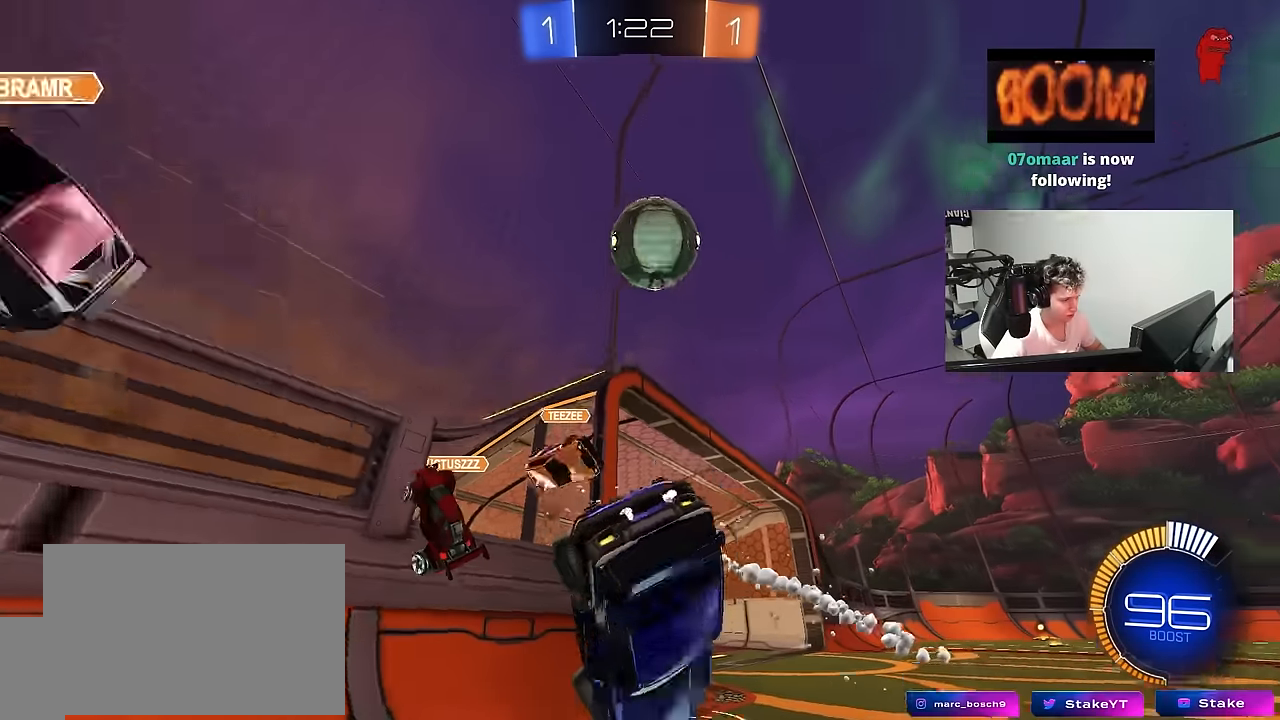
{"keys": ["space"], "mouse": ["left"], "mouse_move": "still", "events": [[233, "mouse_left", "down"], [333, "shift", "up"], [433, "a", "up"], [433, "s", "up"], [433, "space", "down"]]}
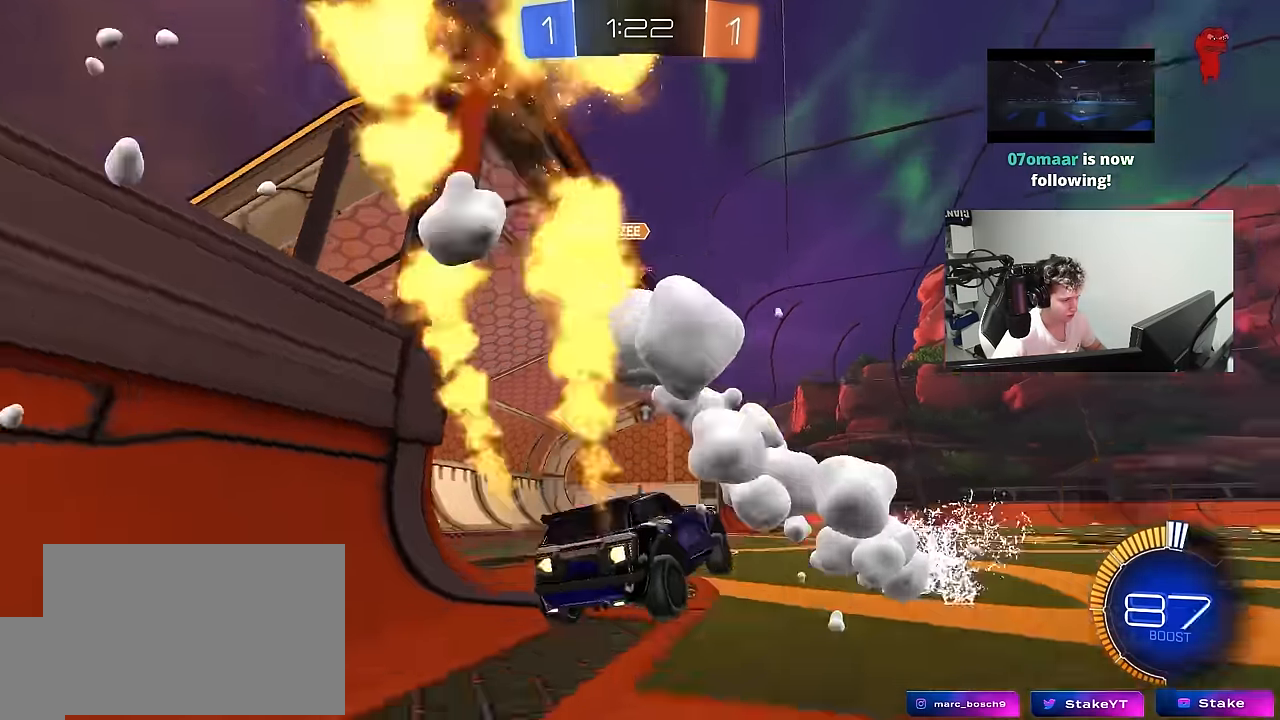
{"keys": ["d", "w"], "mouse": ["left", "right"], "mouse_move": "still", "events": [[67, "w", "down"], [117, "space", "up"], [483, "d", "down"], [483, "mouse_right", "down"]]}
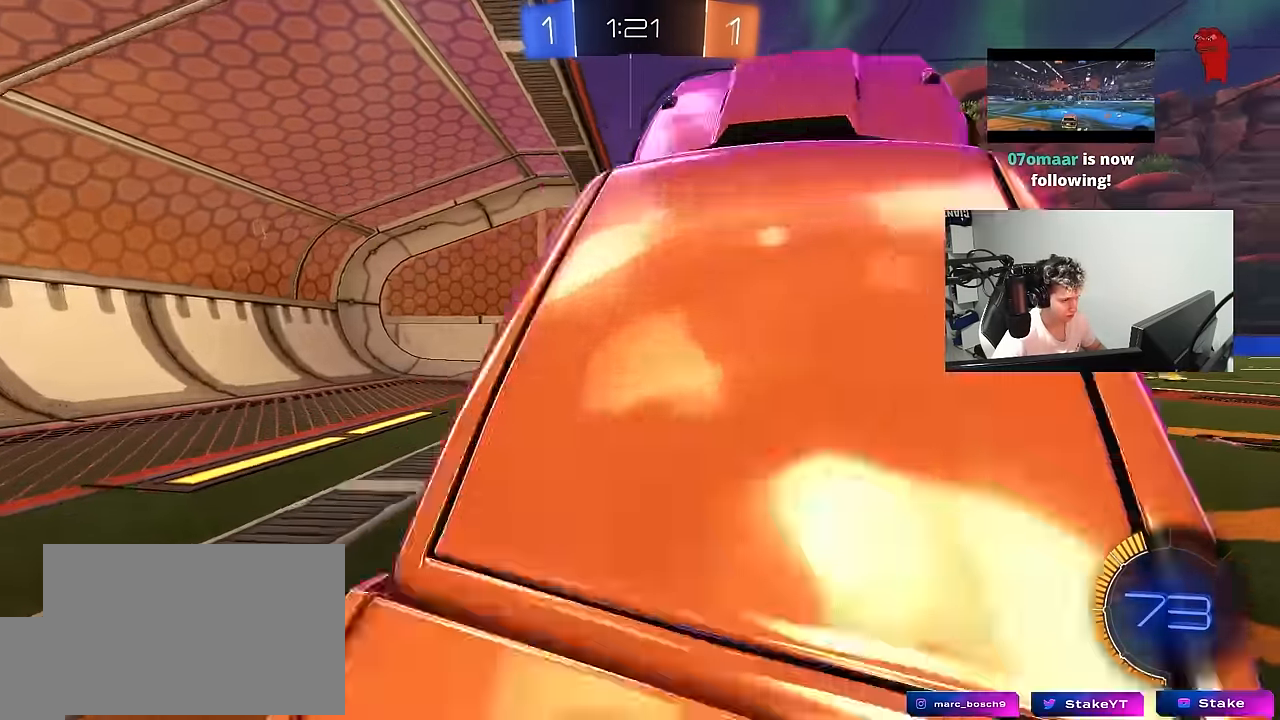
{"keys": ["d", "shift"], "mouse": [], "mouse_move": "still", "events": [[33, "shift", "down"], [133, "s", "down"], [167, "w", "up"], [267, "mouse_right", "up"], [317, "mouse_left", "up"], [500, "s", "up"]]}
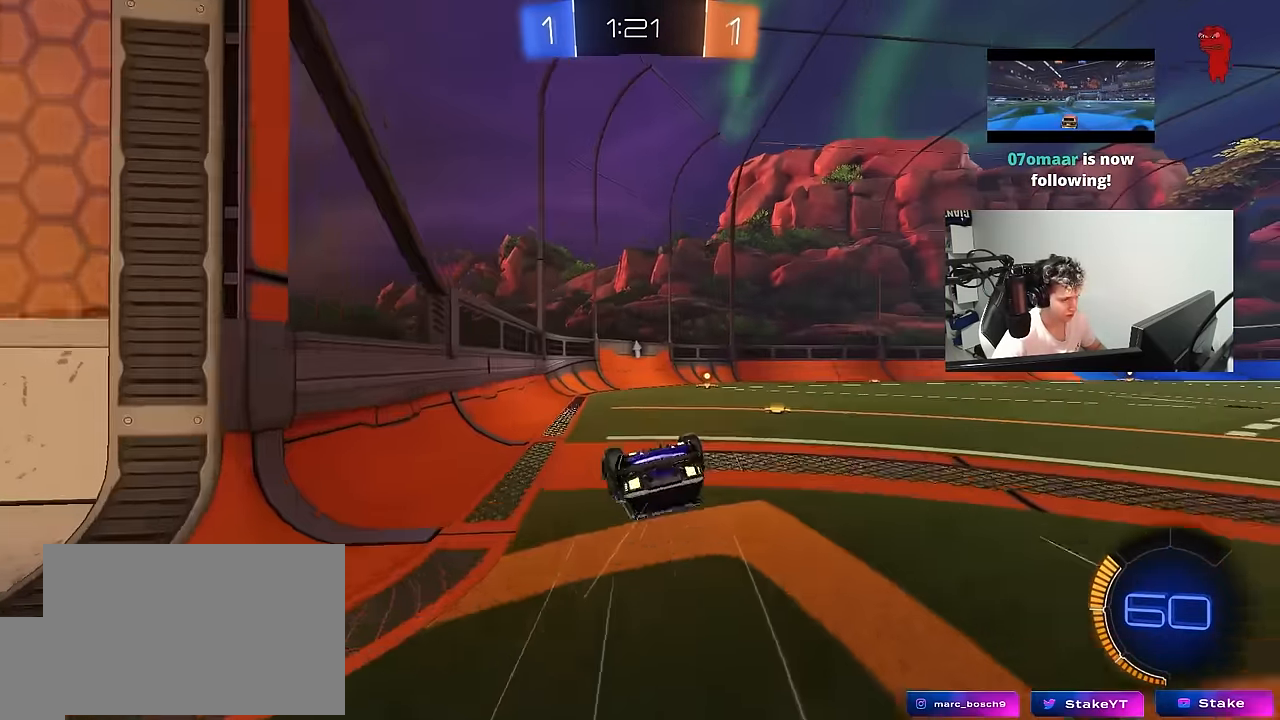
{"keys": [], "mouse": [], "mouse_move": "still", "events": [[150, "s", "down"], [150, "space", "down"], [383, "s", "up"], [383, "space", "up"], [417, "d", "up"], [417, "shift", "up"]]}
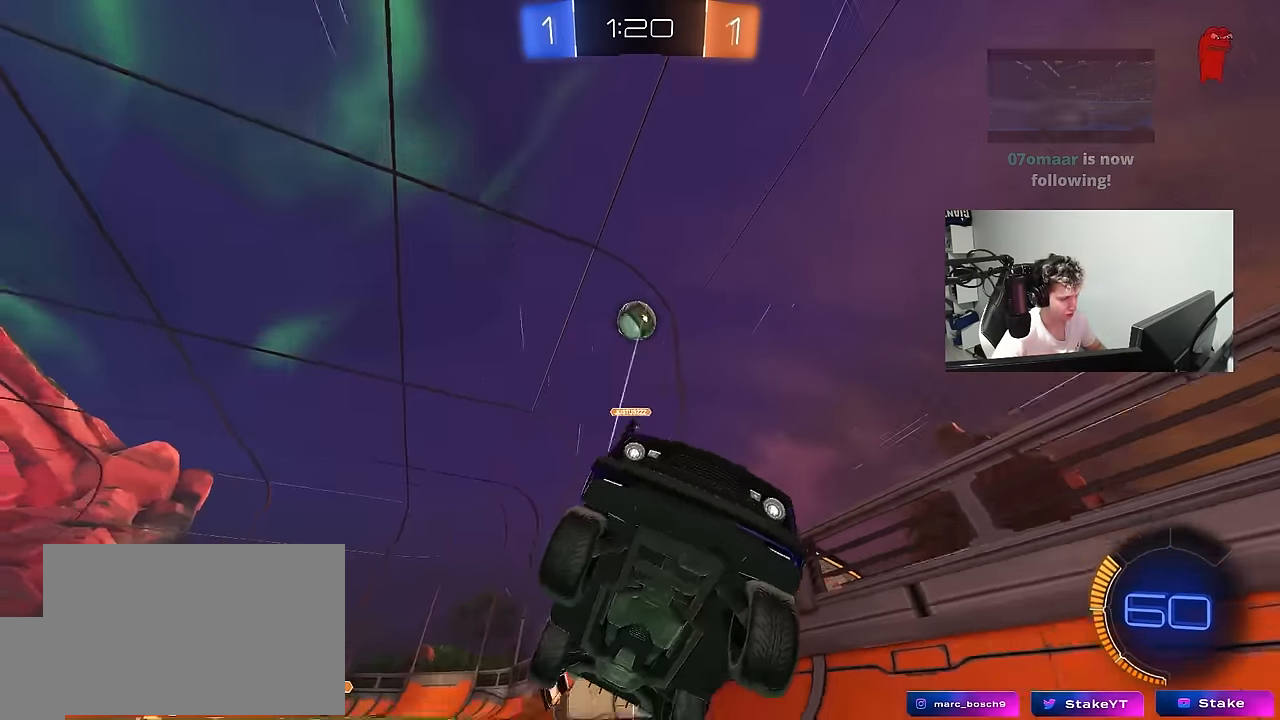
{"keys": ["a", "shift", "w"], "mouse": [], "mouse_move": "still", "events": [[117, "w", "down"], [150, "d", "down"], [300, "d", "up"], [383, "a", "down"], [433, "shift", "down"]]}
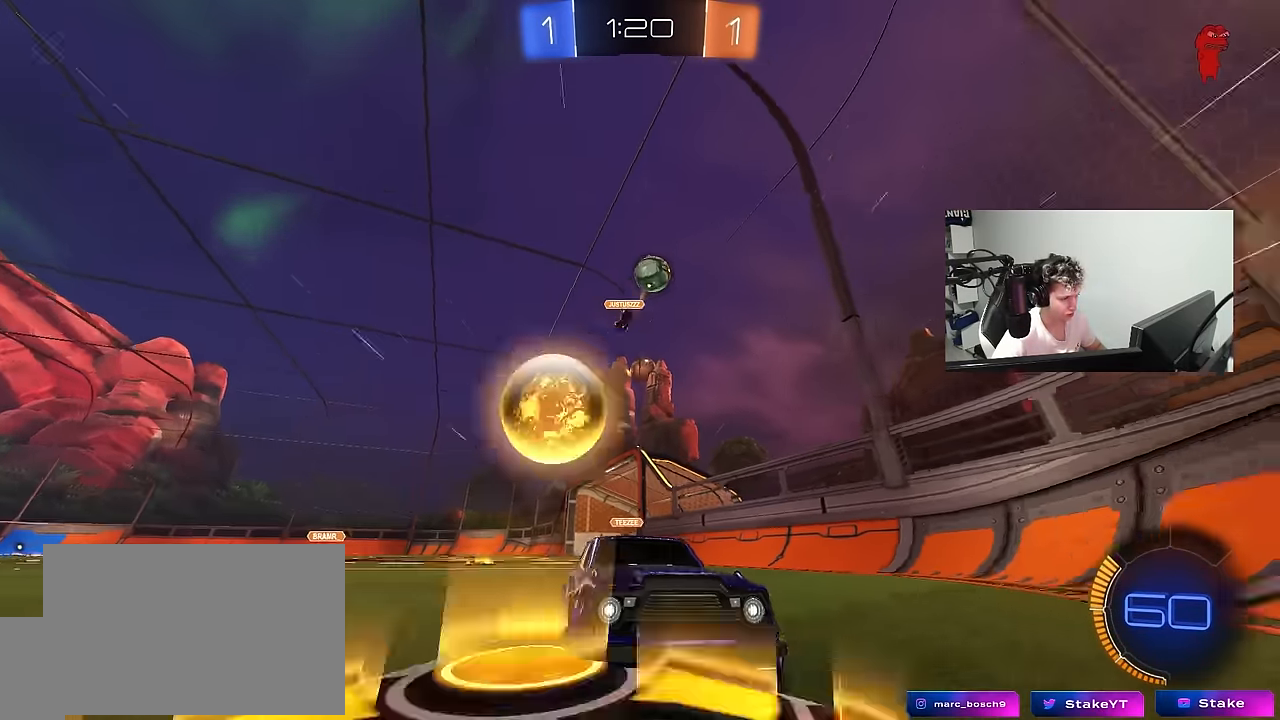
{"keys": ["d", "w"], "mouse": [], "mouse_move": "still", "events": [[83, "shift", "up"], [133, "mouse_left", "down"], [217, "a", "up"], [317, "d", "down"], [317, "mouse_left", "up"], [400, "shift", "down"], [500, "shift", "up"]]}
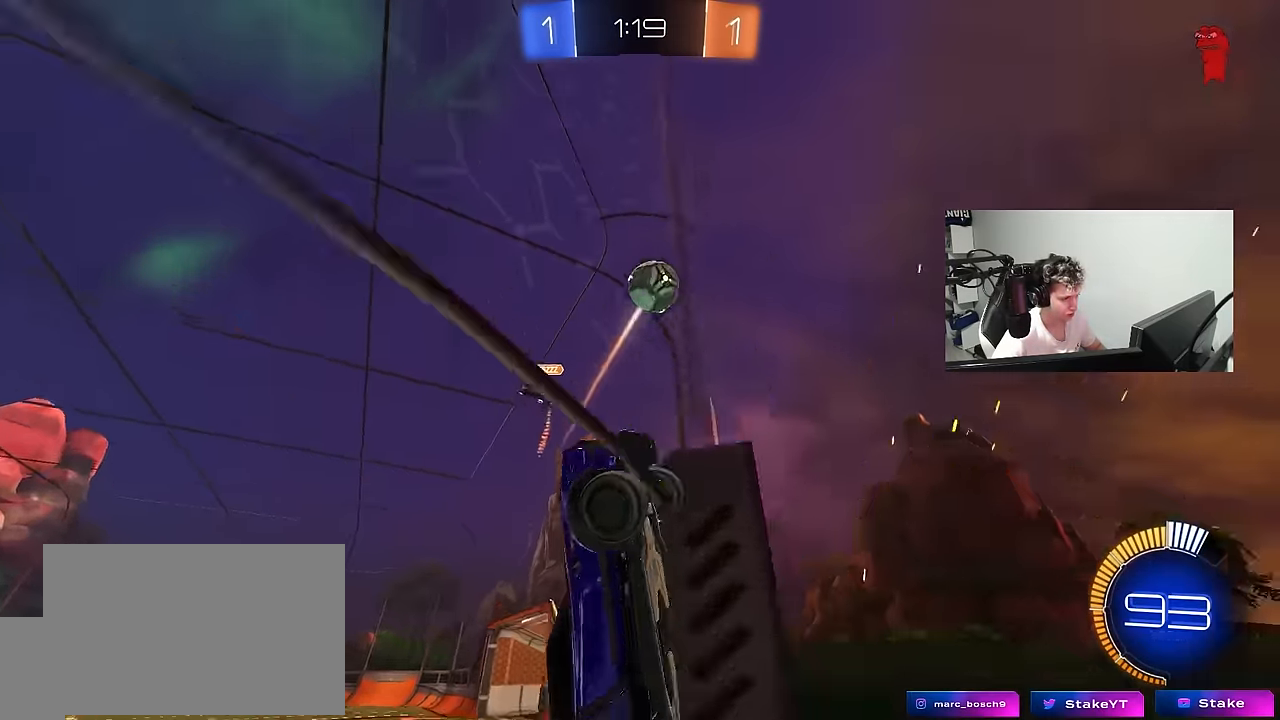
{"keys": ["w"], "mouse": [], "mouse_move": "still", "events": [[183, "mouse_left", "down"], [233, "d", "up"], [367, "mouse_left", "up"]]}
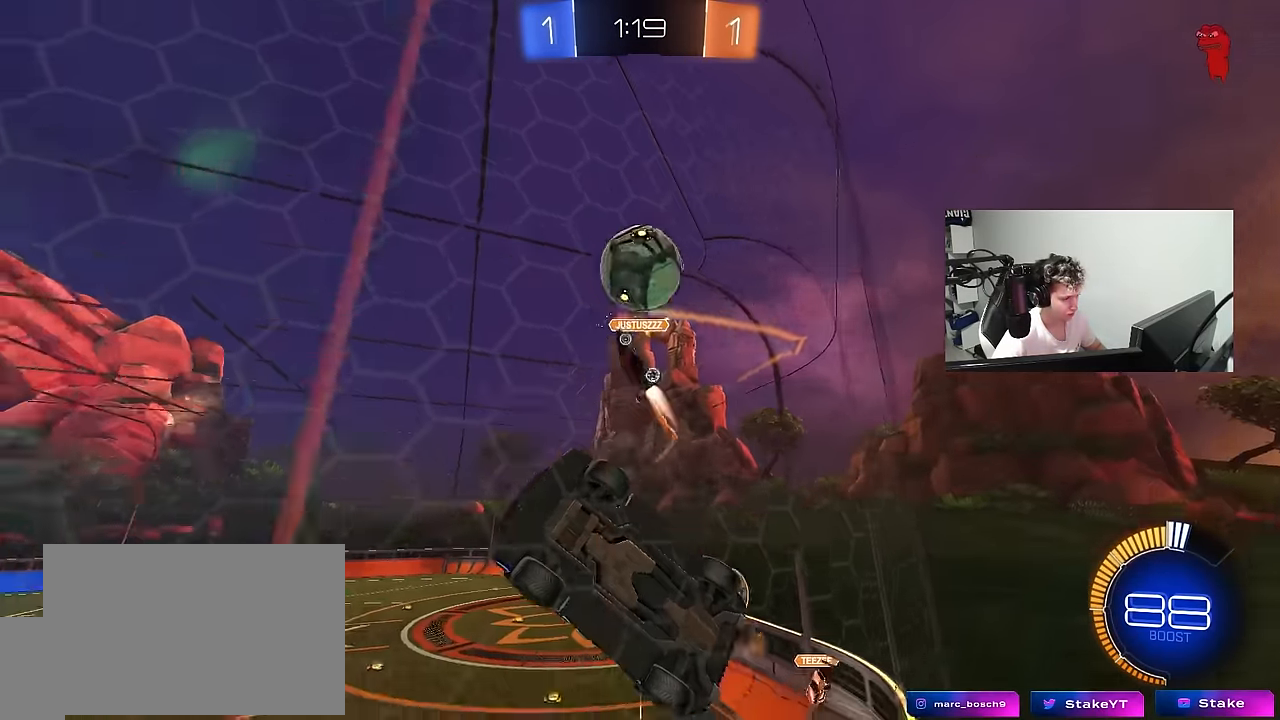
{"keys": ["d", "w"], "mouse": [], "mouse_move": "still", "events": [[150, "a", "down"], [300, "a", "up"], [300, "d", "down"]]}
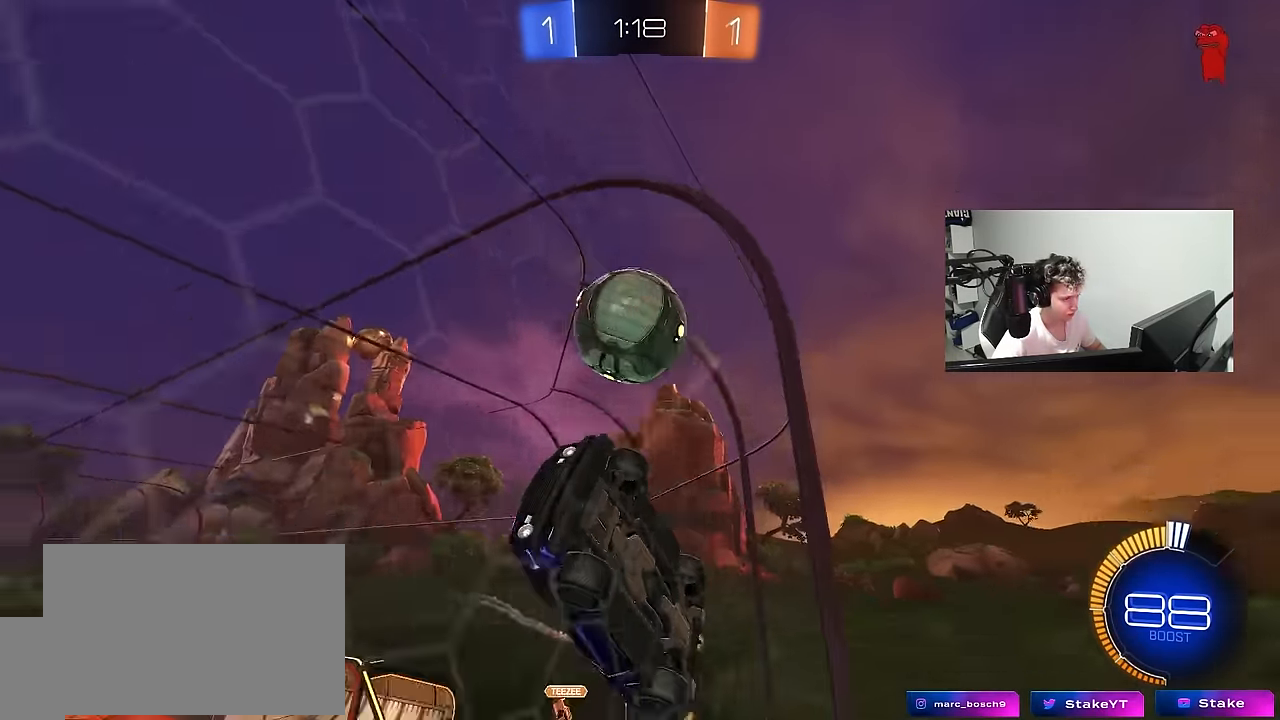
{"keys": ["w"], "mouse": [], "mouse_move": "still", "events": [[33, "d", "up"], [133, "d", "down"], [450, "d", "up"]]}
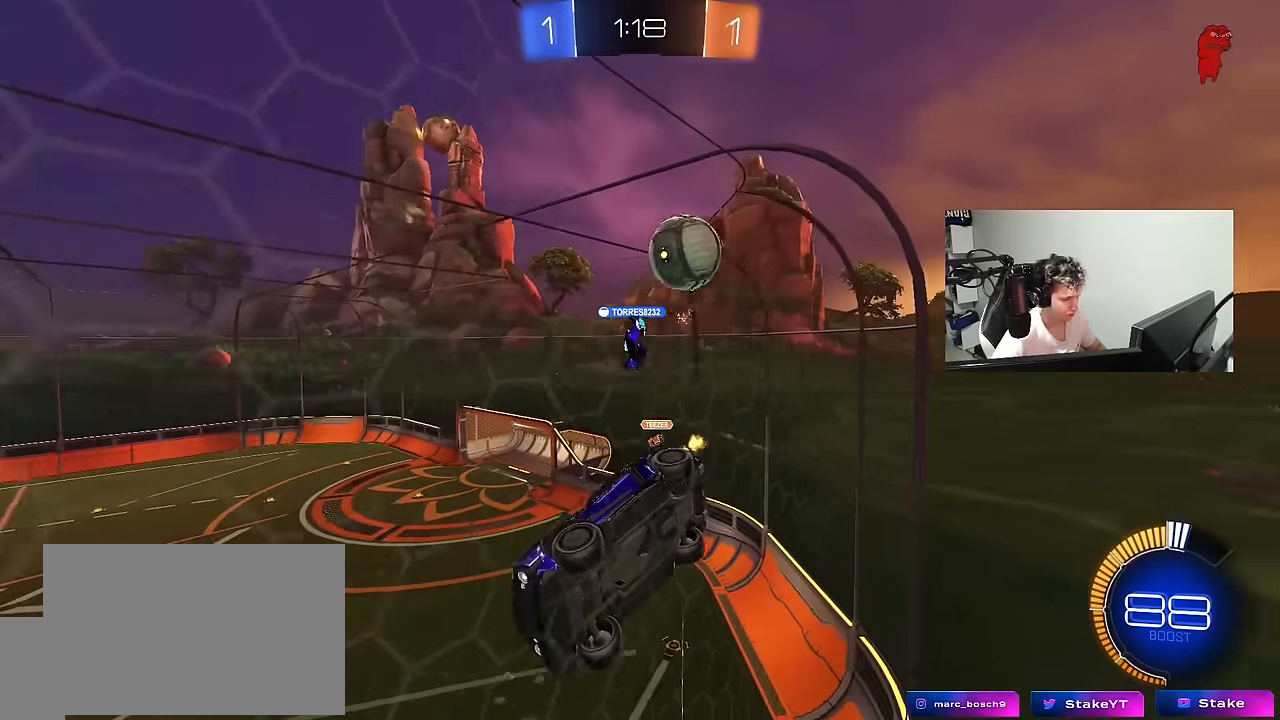
{"keys": ["a", "w"], "mouse": [], "mouse_move": "still", "events": [[150, "d", "down"], [233, "d", "up"], [333, "a", "down"]]}
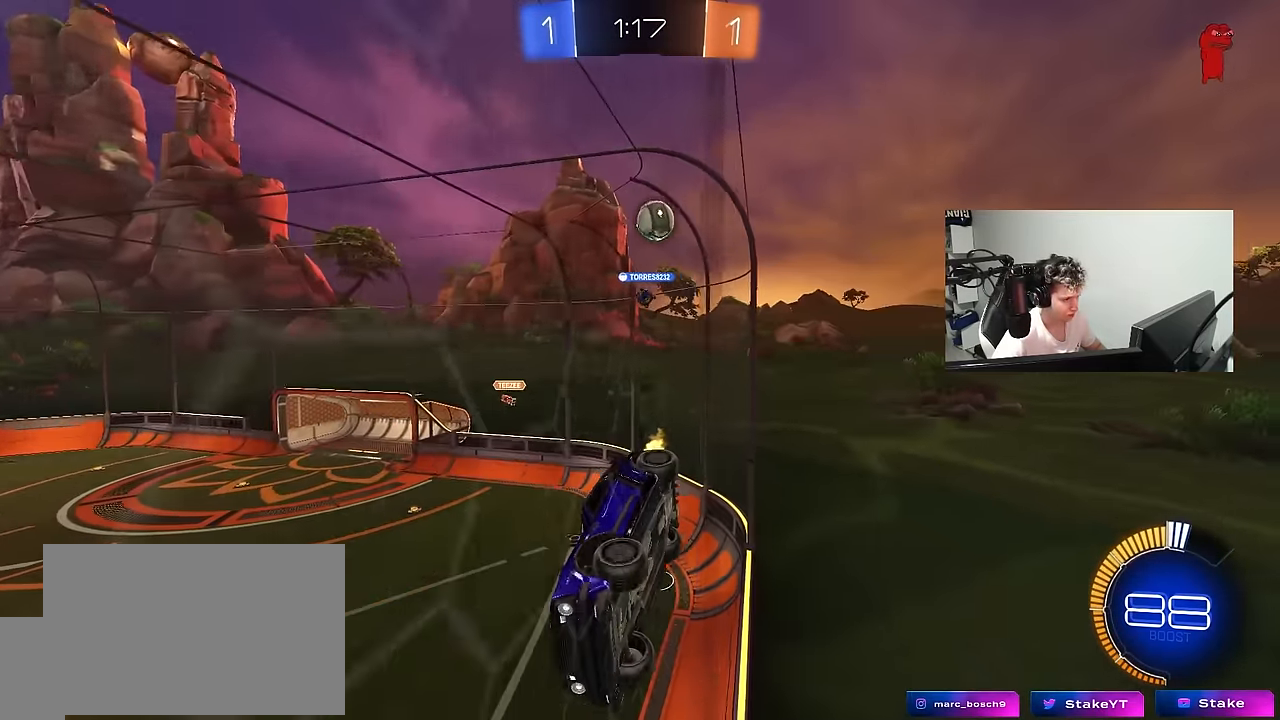
{"keys": ["d", "shift", "w"], "mouse": [], "mouse_move": "still", "events": [[67, "a", "up"], [117, "d", "down"], [117, "shift", "down"]]}
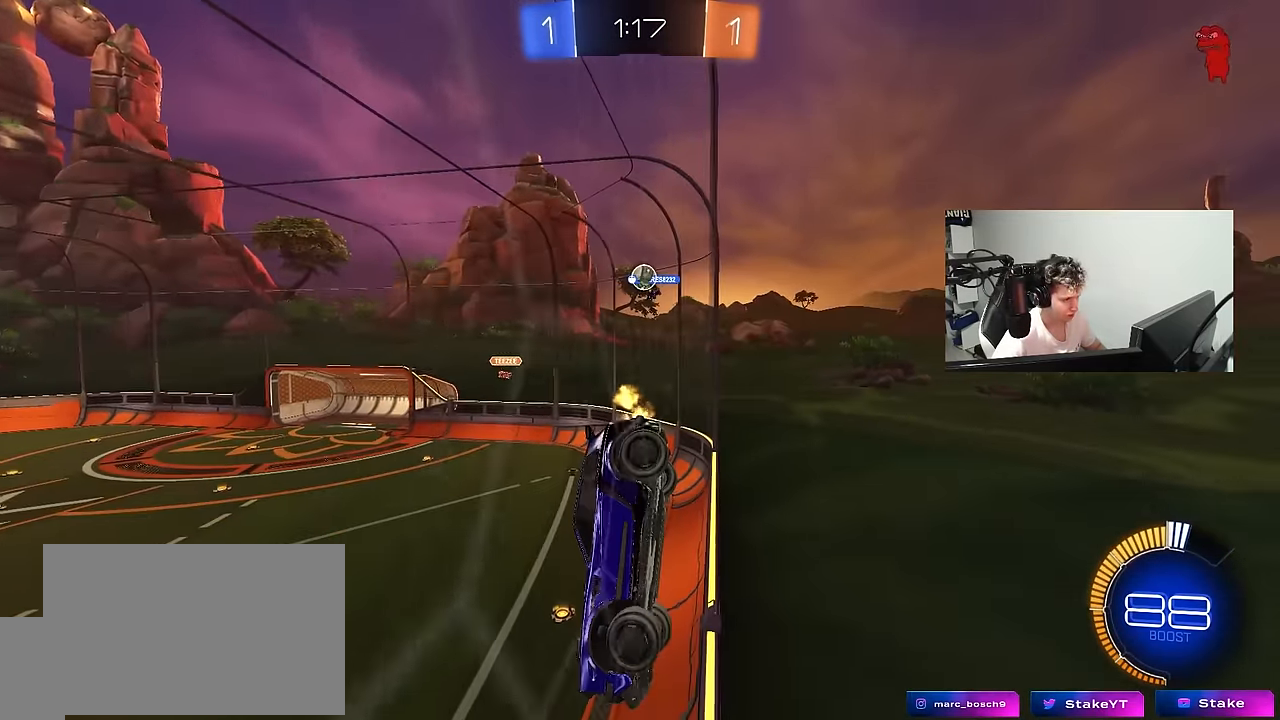
{"keys": [], "mouse": [], "mouse_move": "still", "events": [[133, "shift", "up"], [183, "d", "up"], [217, "w", "up"], [267, "s", "down"], [500, "s", "up"]]}
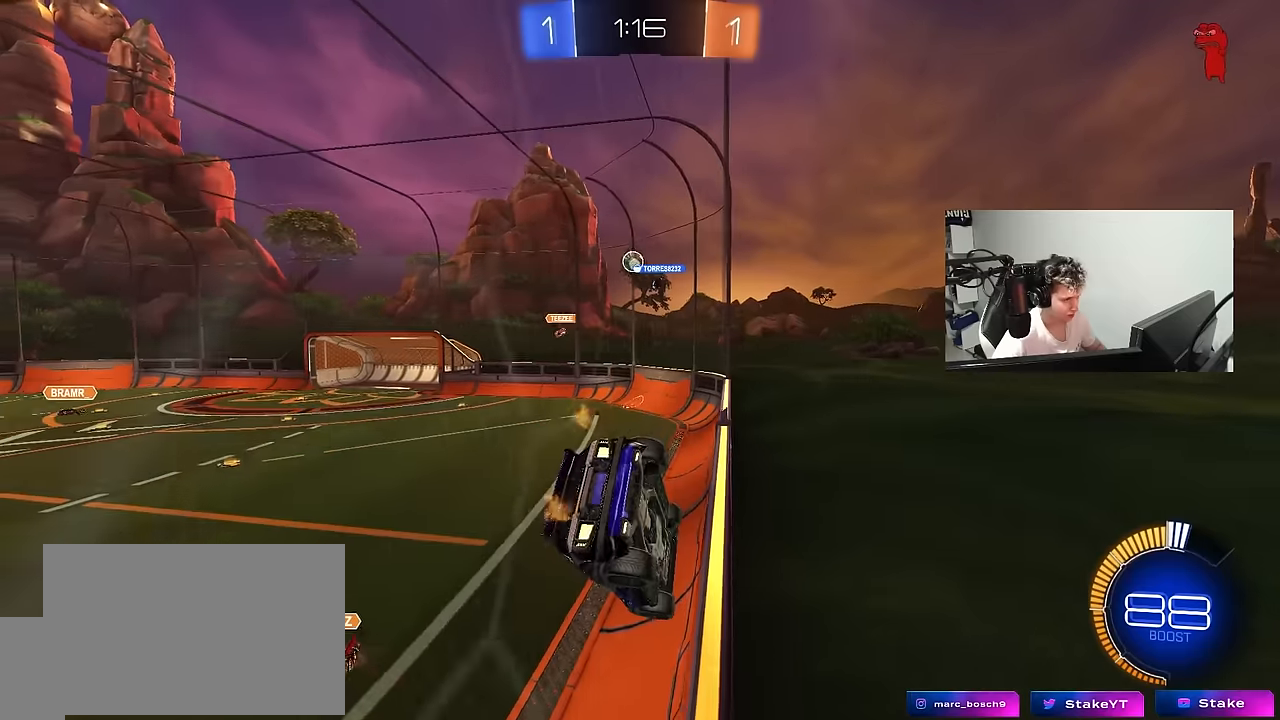
{"keys": ["w"], "mouse": [], "mouse_move": "still", "events": [[100, "w", "down"], [283, "d", "down"], [467, "d", "up"]]}